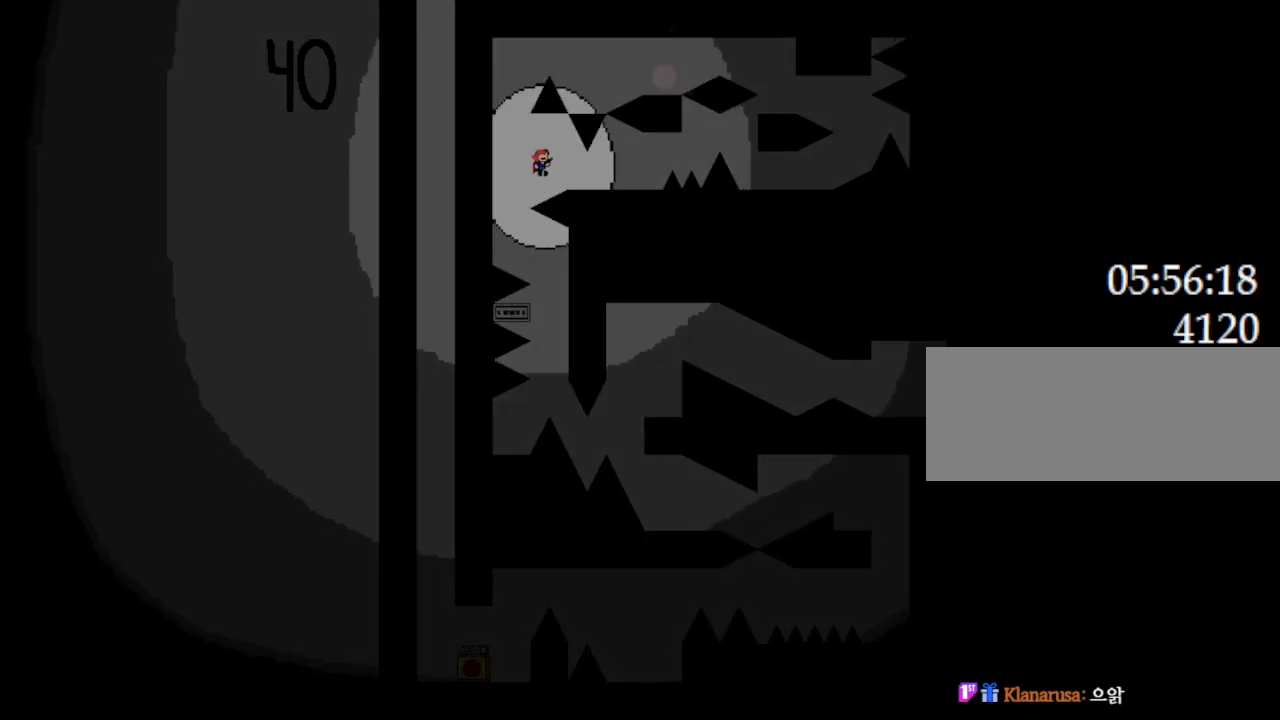
Gameplay with keyboard; each line is a JSON object with the keys held at the frame after it. "events" lists presses ("down") and releases ("up") of "down", "l_up", "left", "r", "r_up", "right", "up" and "z" between this image and that frame as [ms after this image, input, new state], when the widget could be followed in between. No other keys are recorded. Mouse input is not recorded. Key names are as the overlay labels them; some are game actions (e.g. jump) rather than physical keys.
{"keys": ["right"], "events": []}
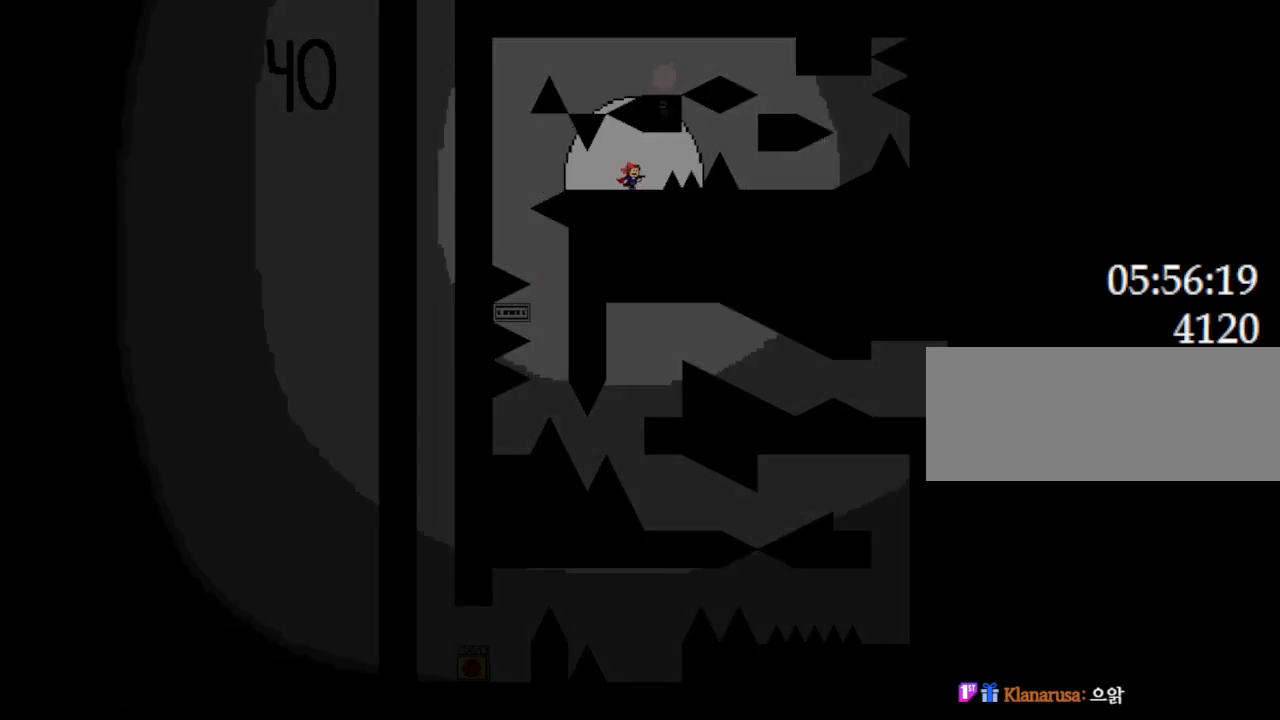
{"keys": ["right"], "events": [[117, "right", "up"], [467, "l_up", "down"], [467, "right", "down"], [500, "l_up", "up"]]}
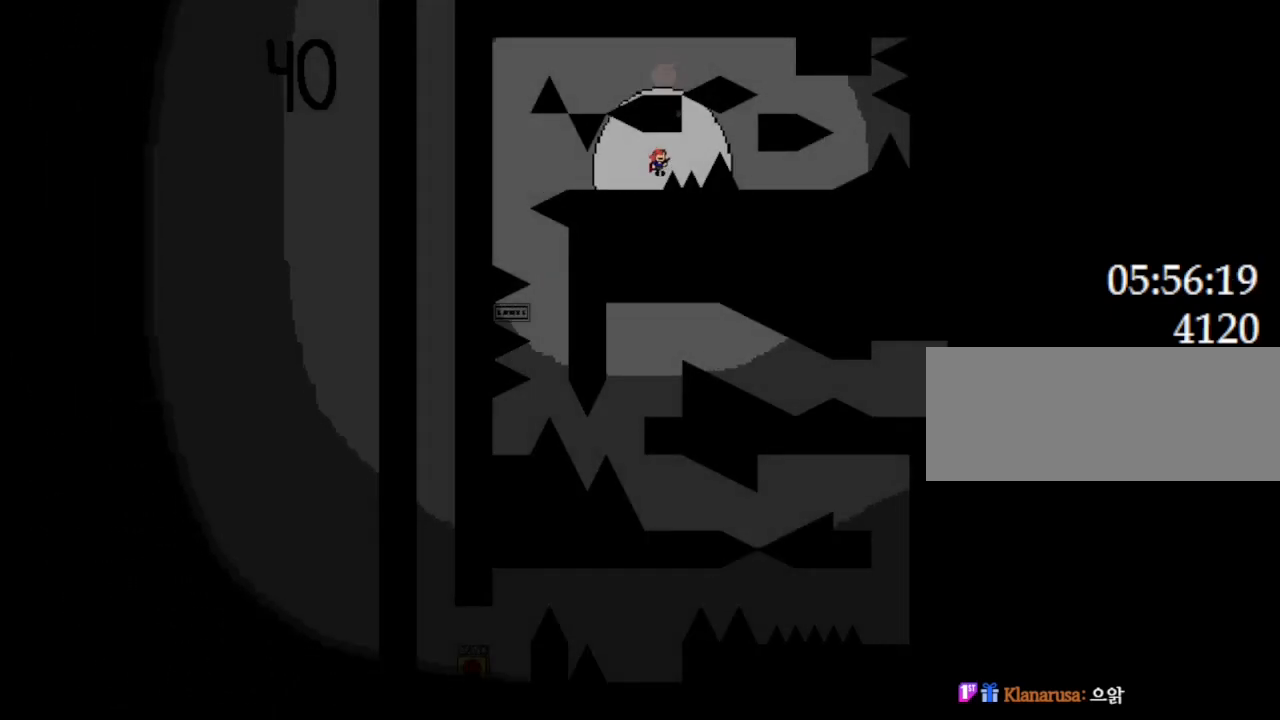
{"keys": ["right"], "events": [[233, "l_up", "down"], [267, "l_up", "up"]]}
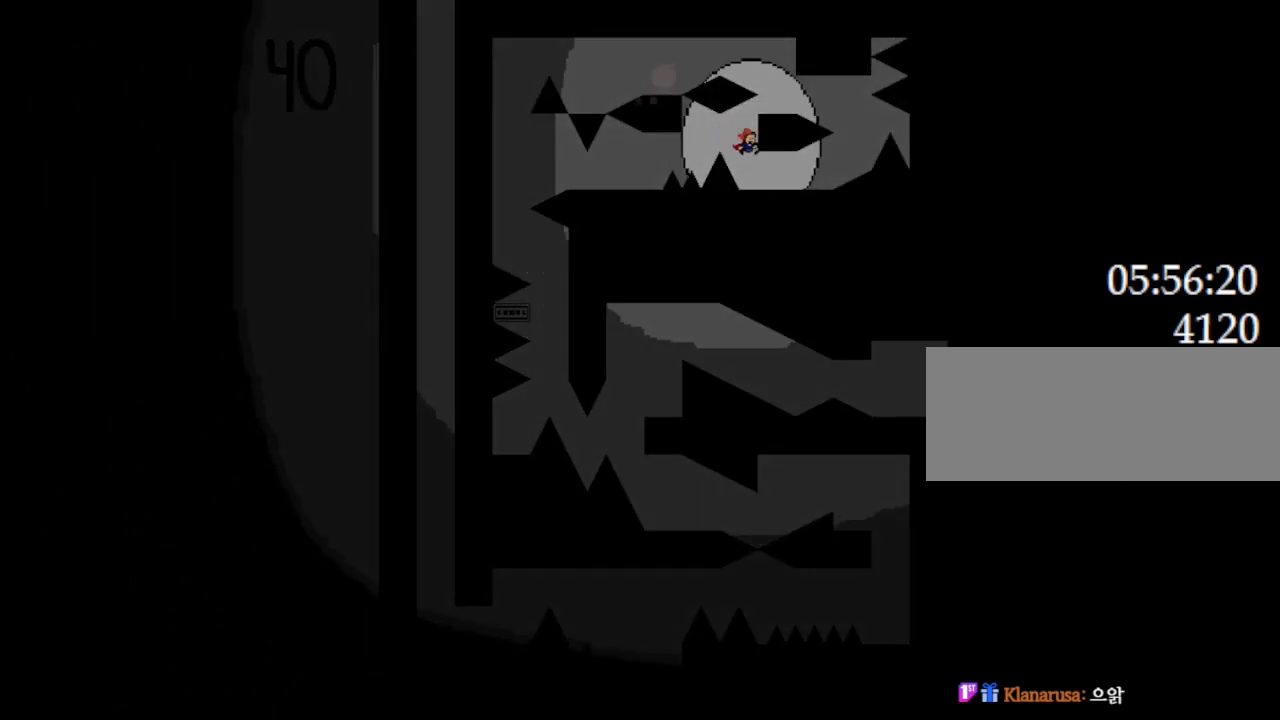
{"keys": [], "events": [[450, "right", "up"]]}
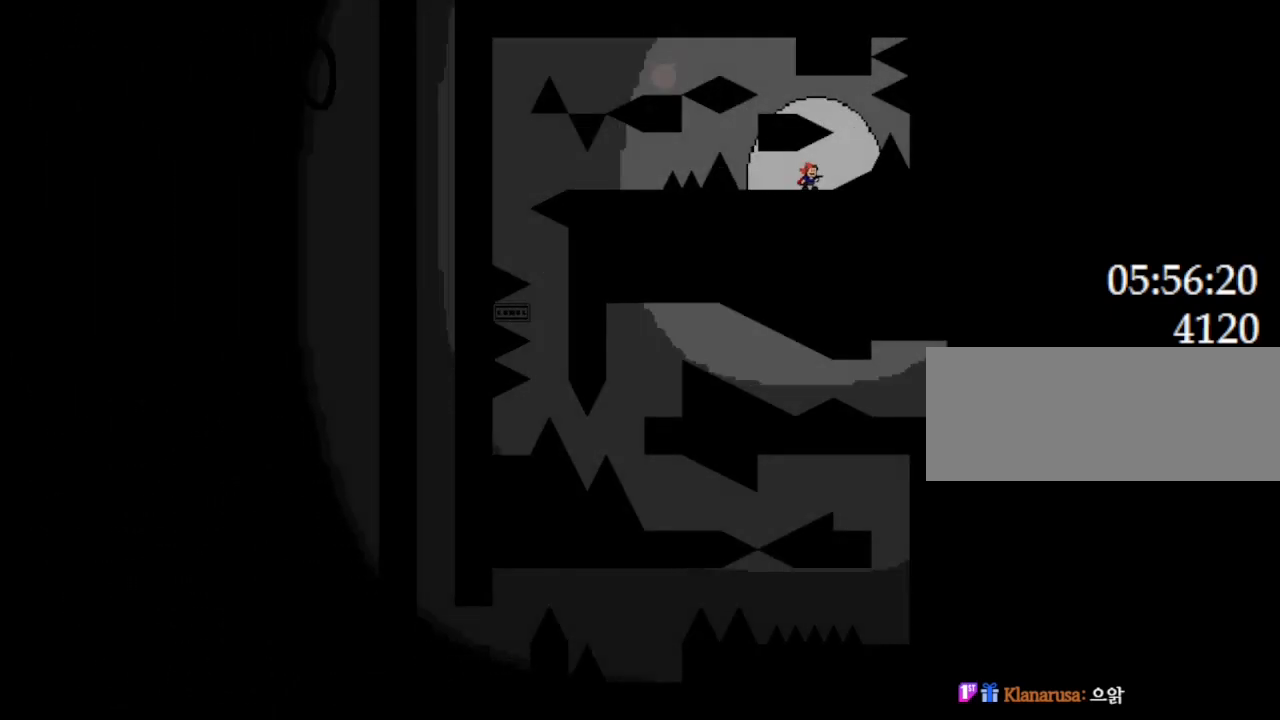
{"keys": [], "events": [[250, "right", "down"], [267, "right", "up"]]}
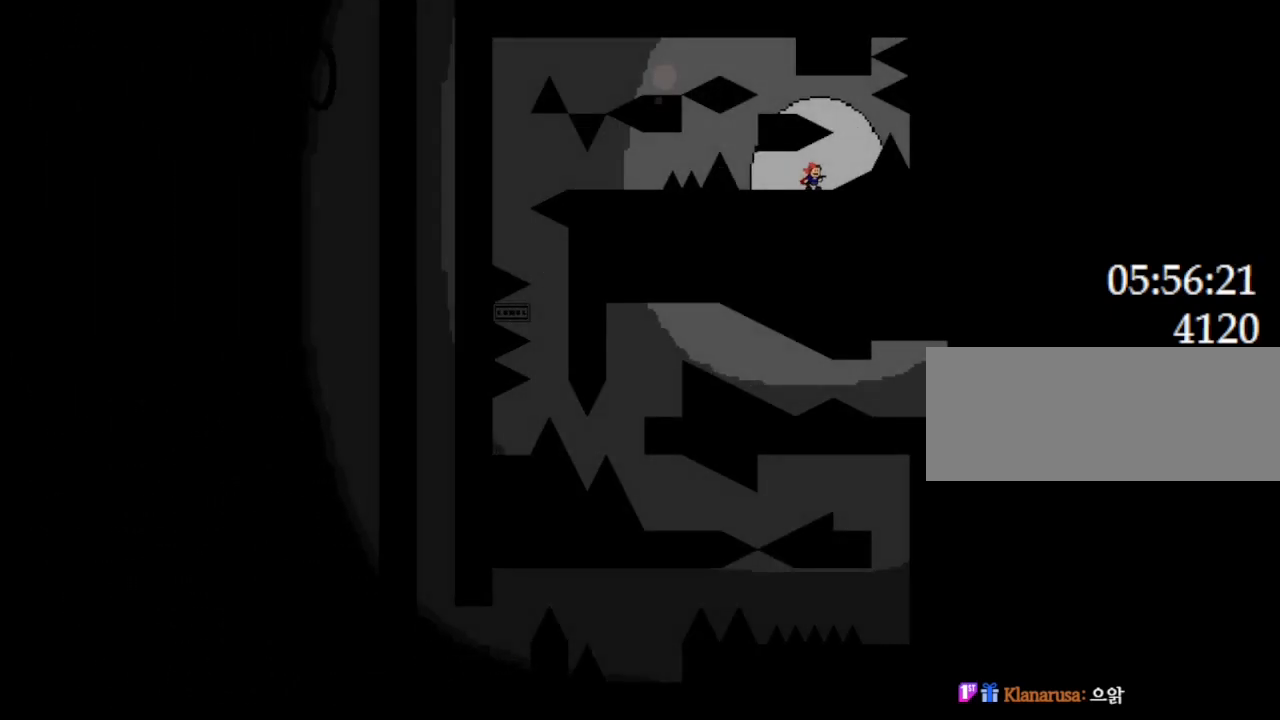
{"keys": ["l_up", "left"], "events": [[67, "right", "down"], [83, "l_up", "down"], [117, "l_up", "up"], [233, "right", "up"], [350, "l_up", "down"], [433, "left", "down"]]}
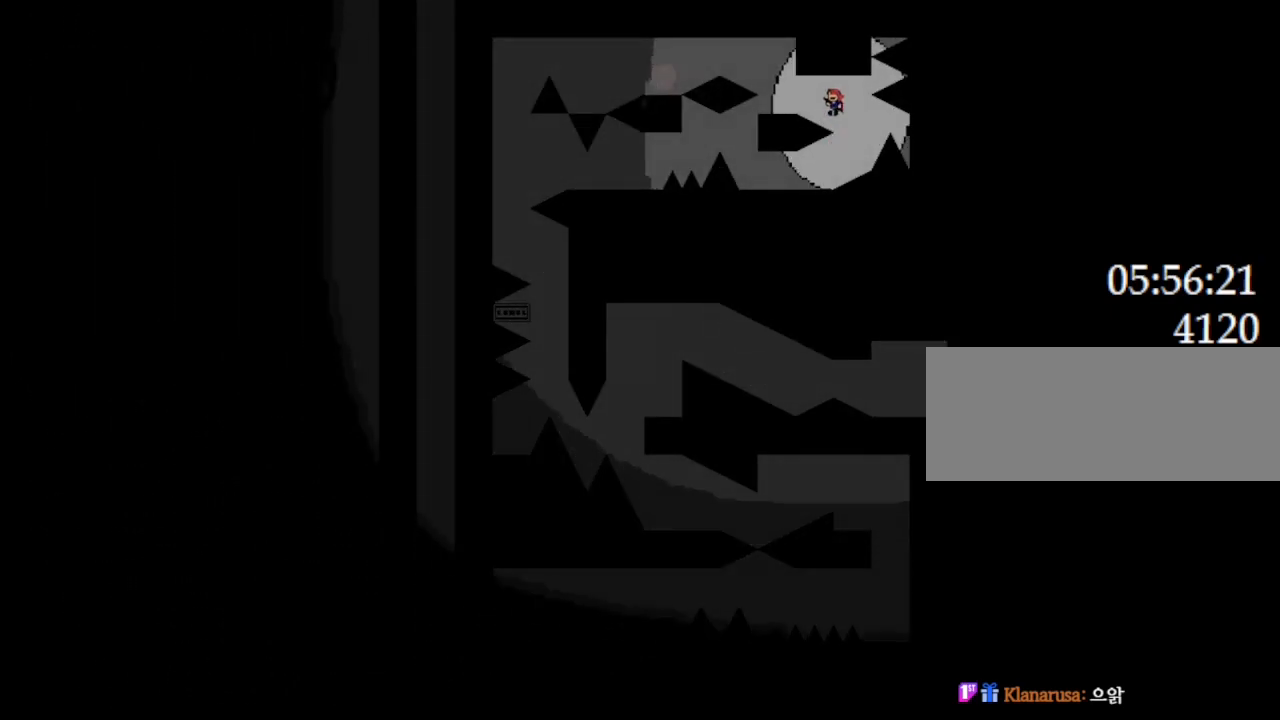
{"keys": [], "events": [[67, "l_up", "up"], [317, "left", "up"]]}
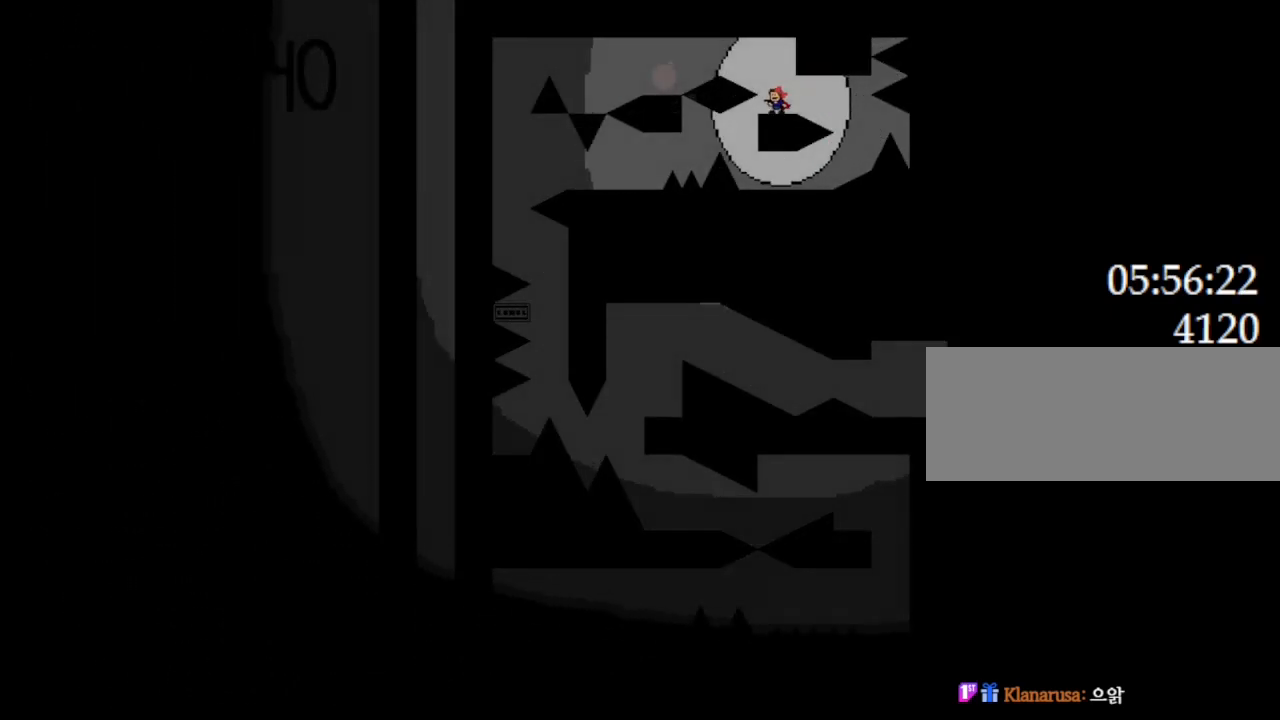
{"keys": ["left"], "events": [[183, "left", "down"], [217, "l_up", "down"], [300, "l_up", "up"]]}
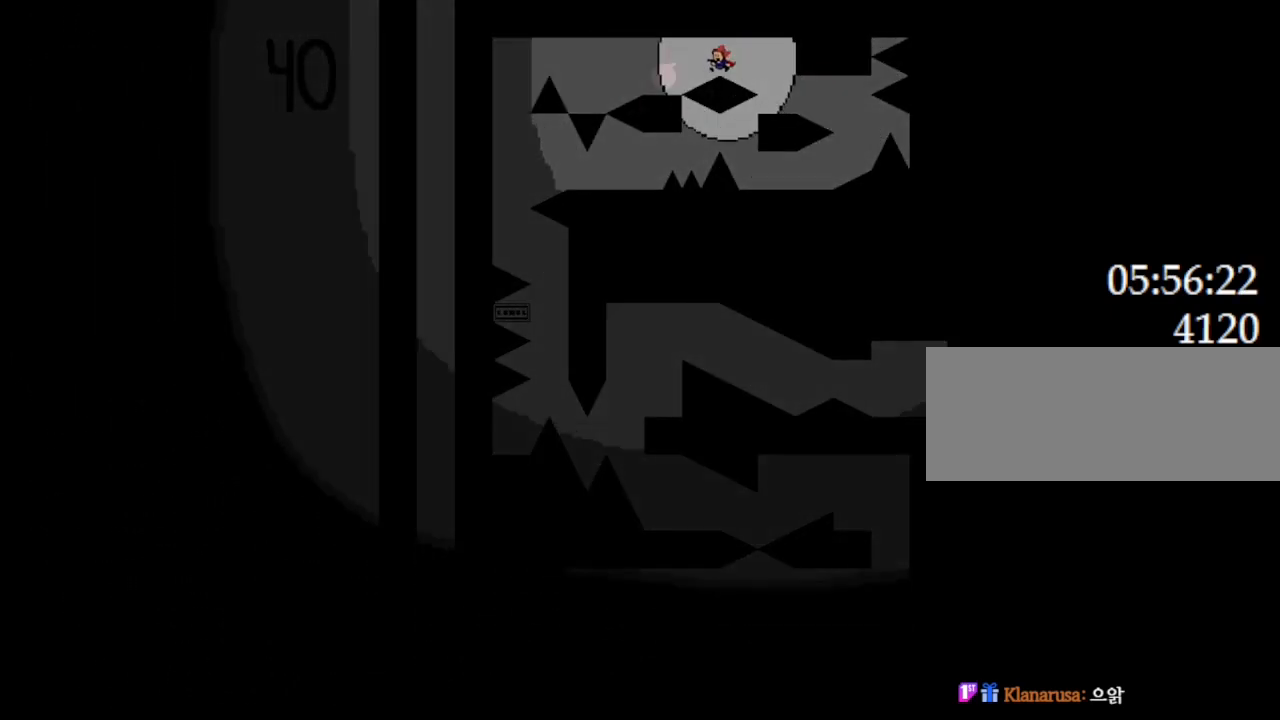
{"keys": [], "events": [[17, "l_up", "down"], [67, "l_up", "up"], [367, "left", "up"]]}
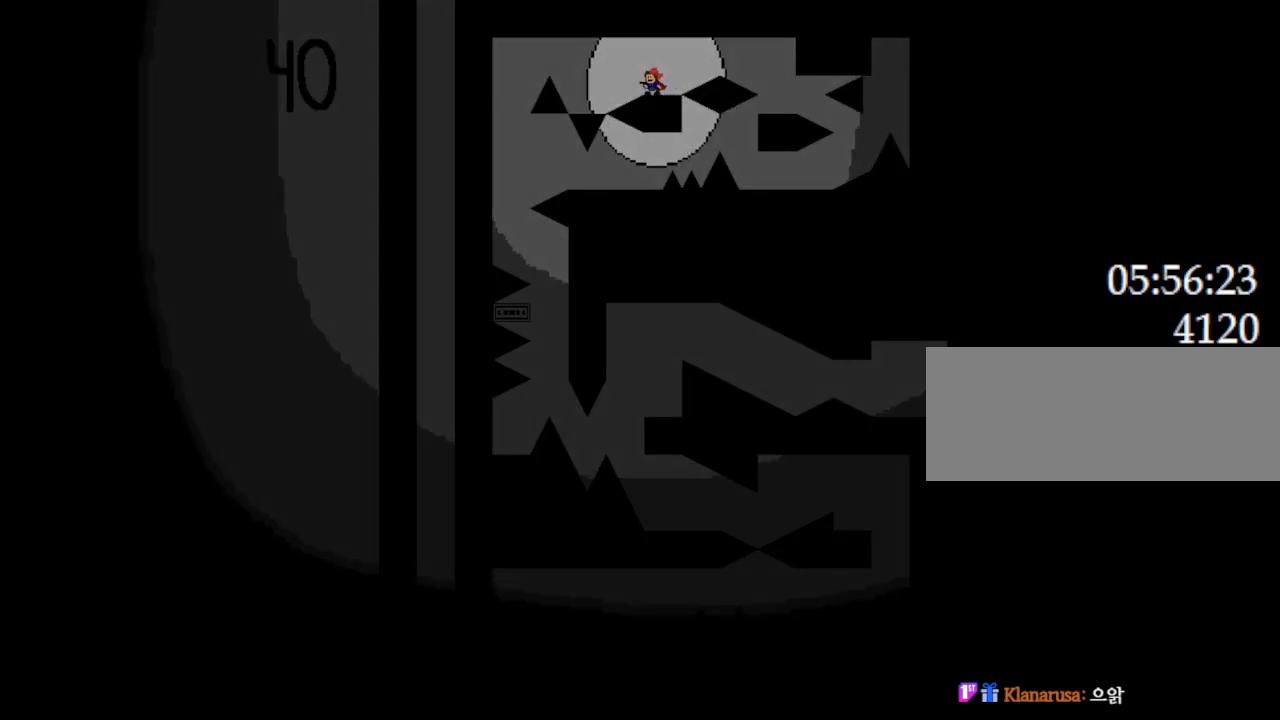
{"keys": ["l_up", "left"], "events": [[50, "left", "down"], [83, "l_up", "down"], [117, "l_up", "up"], [483, "l_up", "down"]]}
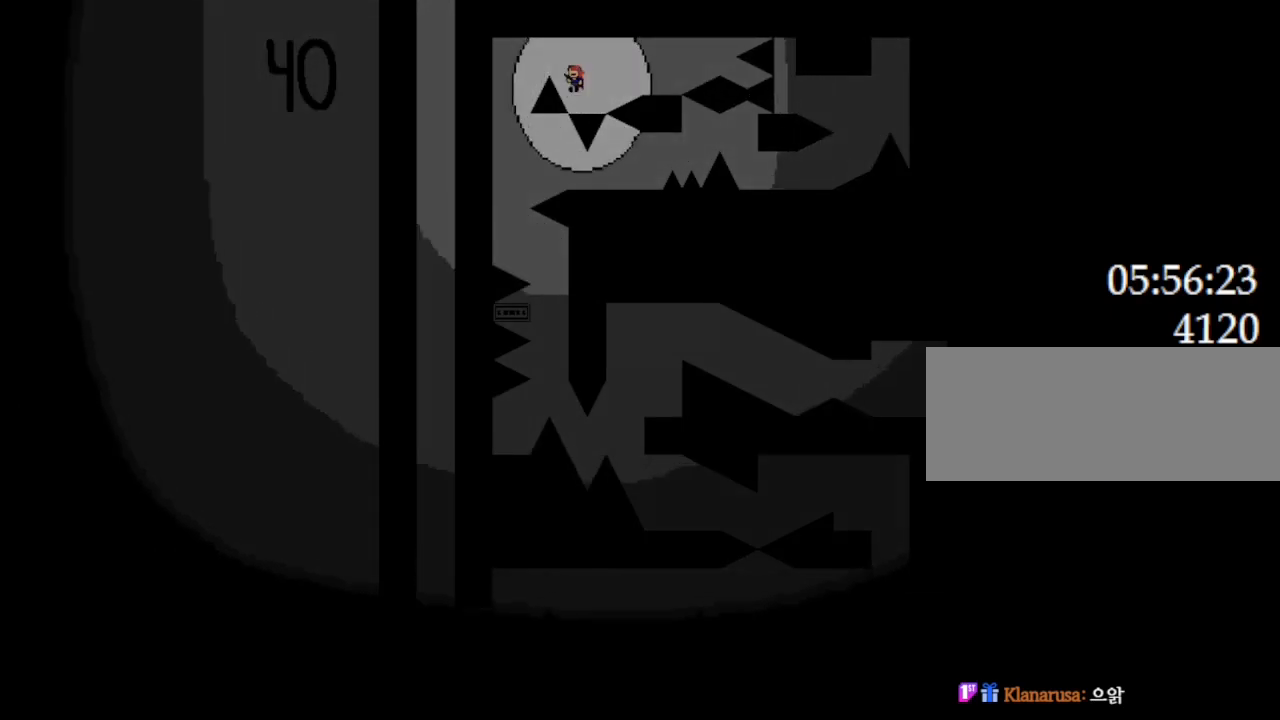
{"keys": [], "events": [[200, "l_up", "up"], [350, "left", "up"]]}
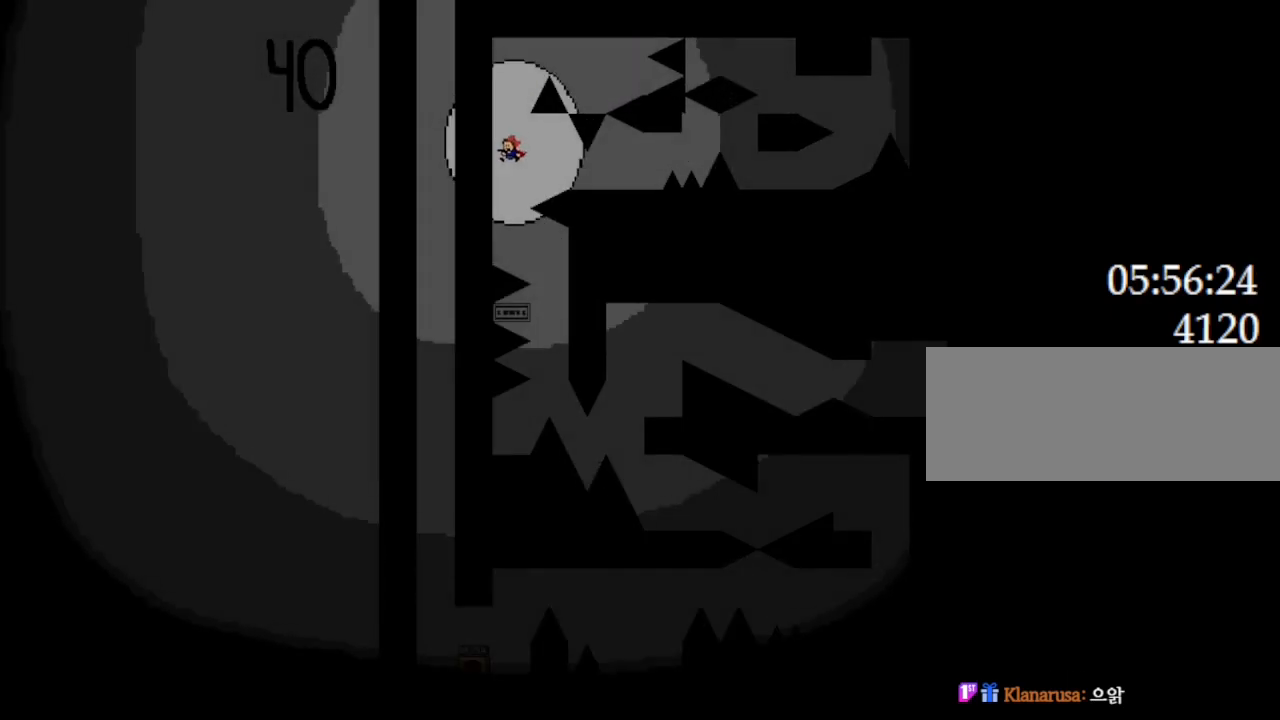
{"keys": ["left"], "events": [[83, "right", "down"], [300, "right", "up"], [383, "down", "down"], [383, "left", "down"], [433, "down", "up"]]}
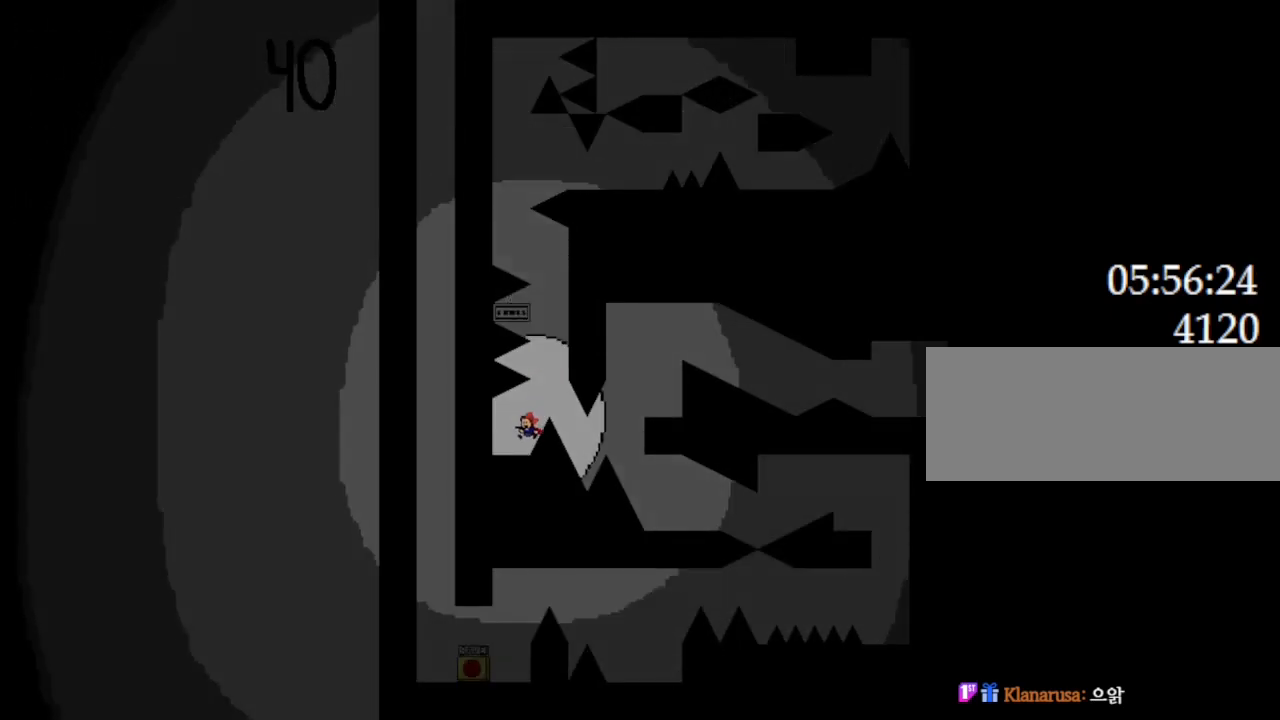
{"keys": ["l_up", "right"], "events": [[100, "left", "up"], [400, "right", "down"], [450, "l_up", "down"]]}
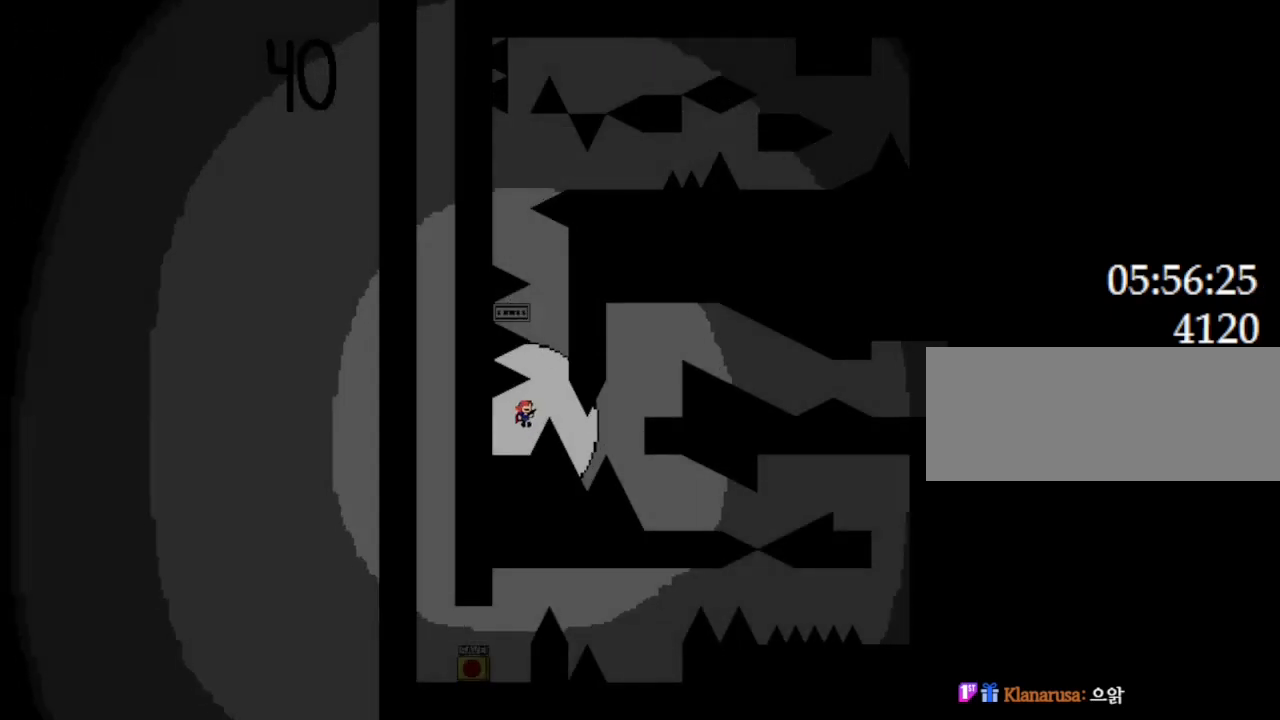
{"keys": ["right"], "events": [[83, "l_up", "up"], [150, "right", "up"], [400, "right", "down"]]}
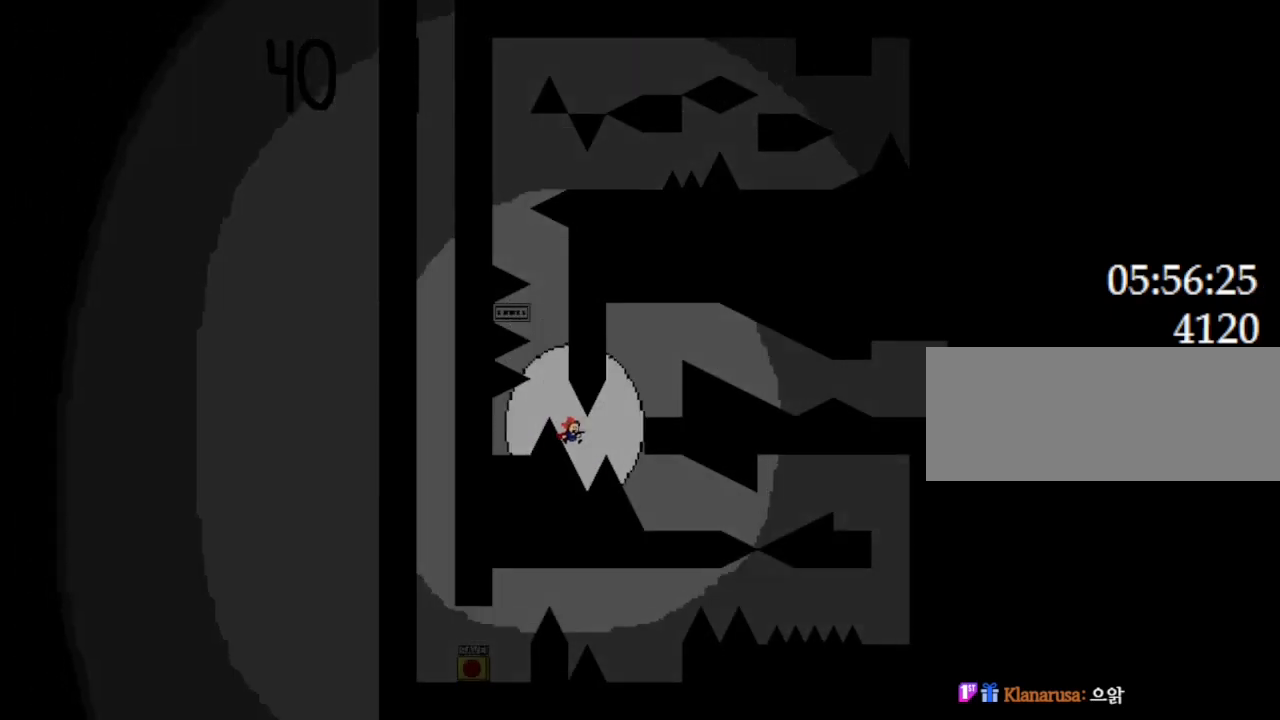
{"keys": ["right"], "events": [[67, "l_up", "down"], [100, "l_up", "up"]]}
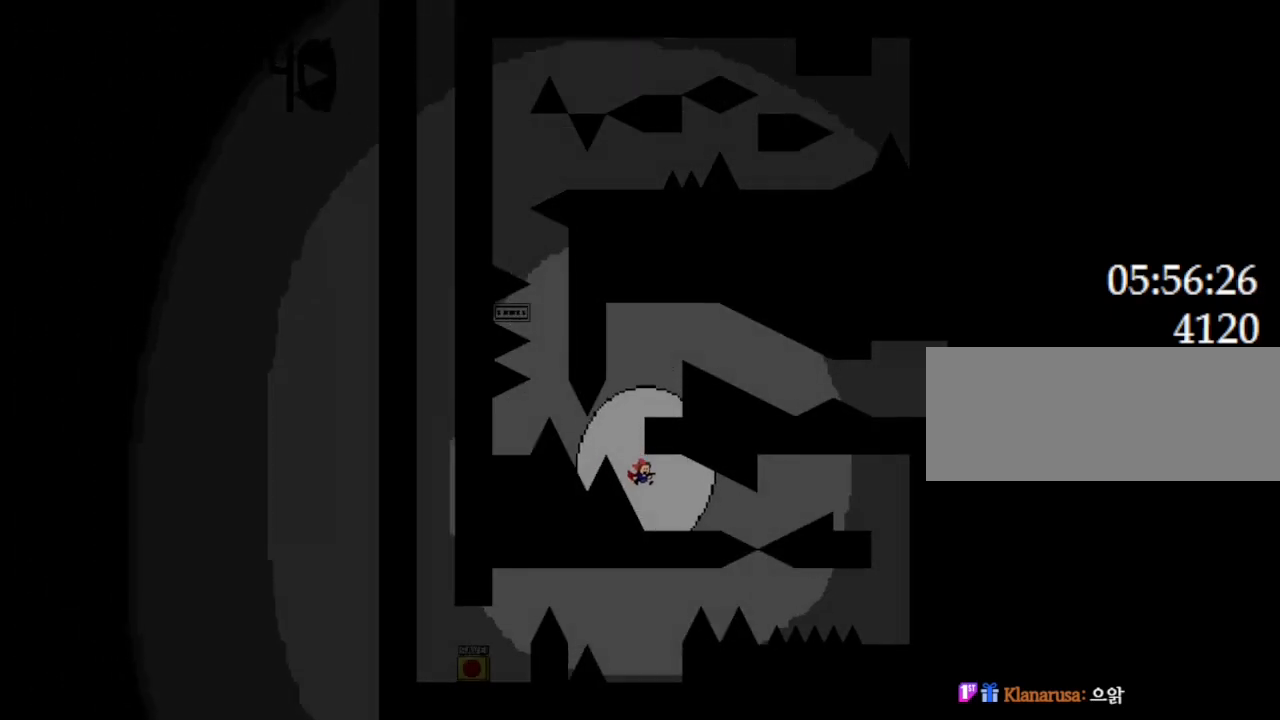
{"keys": ["l_up", "left"], "events": [[133, "right", "up"], [367, "left", "down"], [383, "l_up", "down"]]}
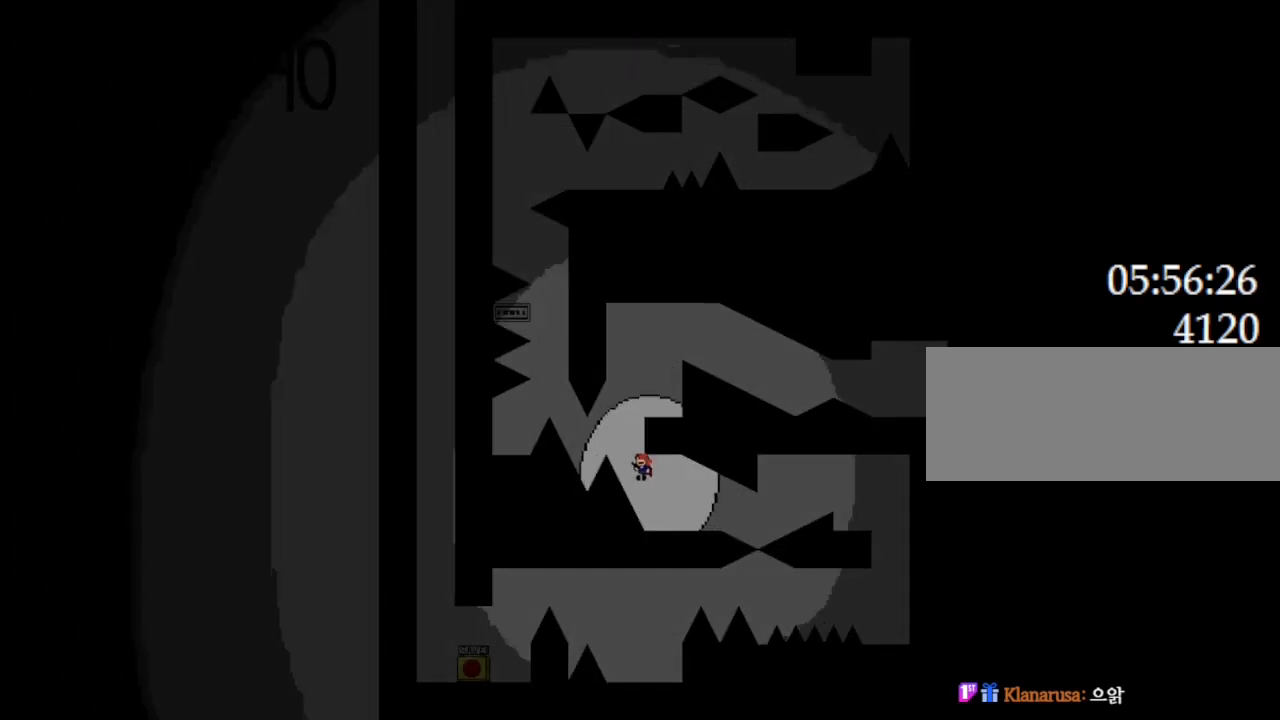
{"keys": [], "events": [[67, "l_up", "up"], [83, "left", "up"], [117, "l_up", "down"], [233, "right", "down"], [283, "l_up", "up"], [417, "right", "up"]]}
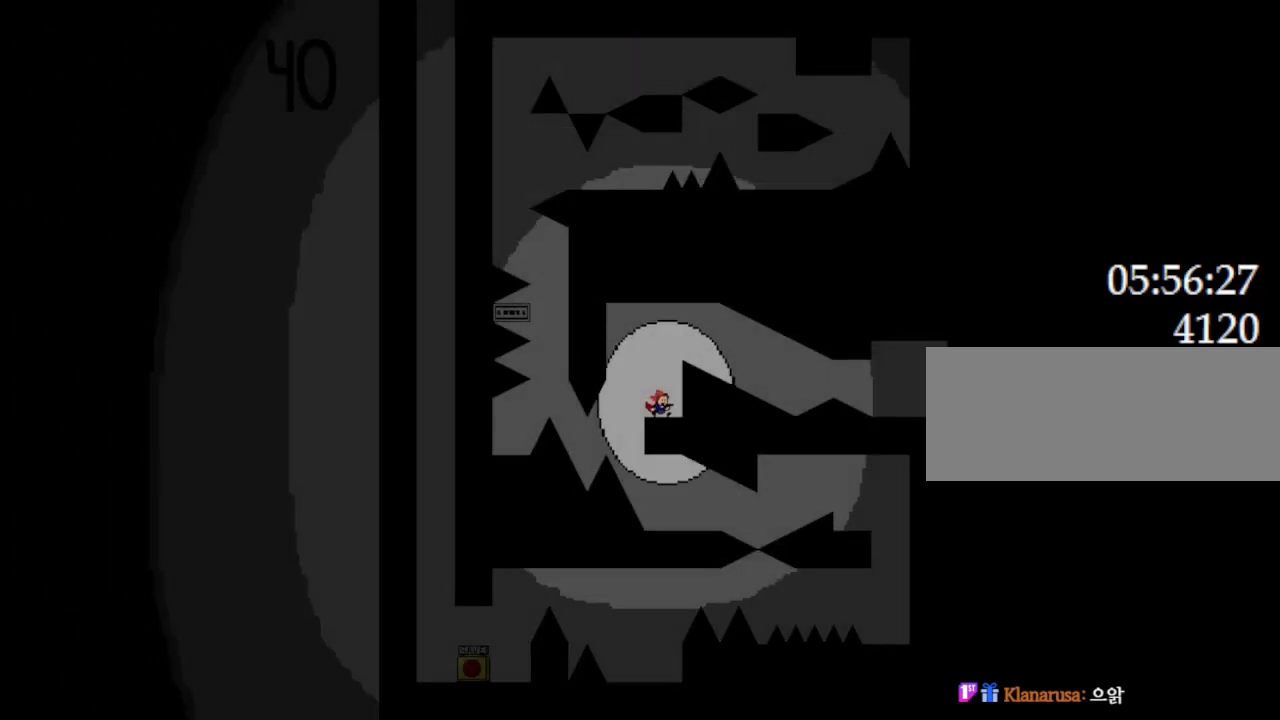
{"keys": ["right"], "events": [[150, "l_up", "down"], [267, "right", "down"], [383, "l_up", "up"]]}
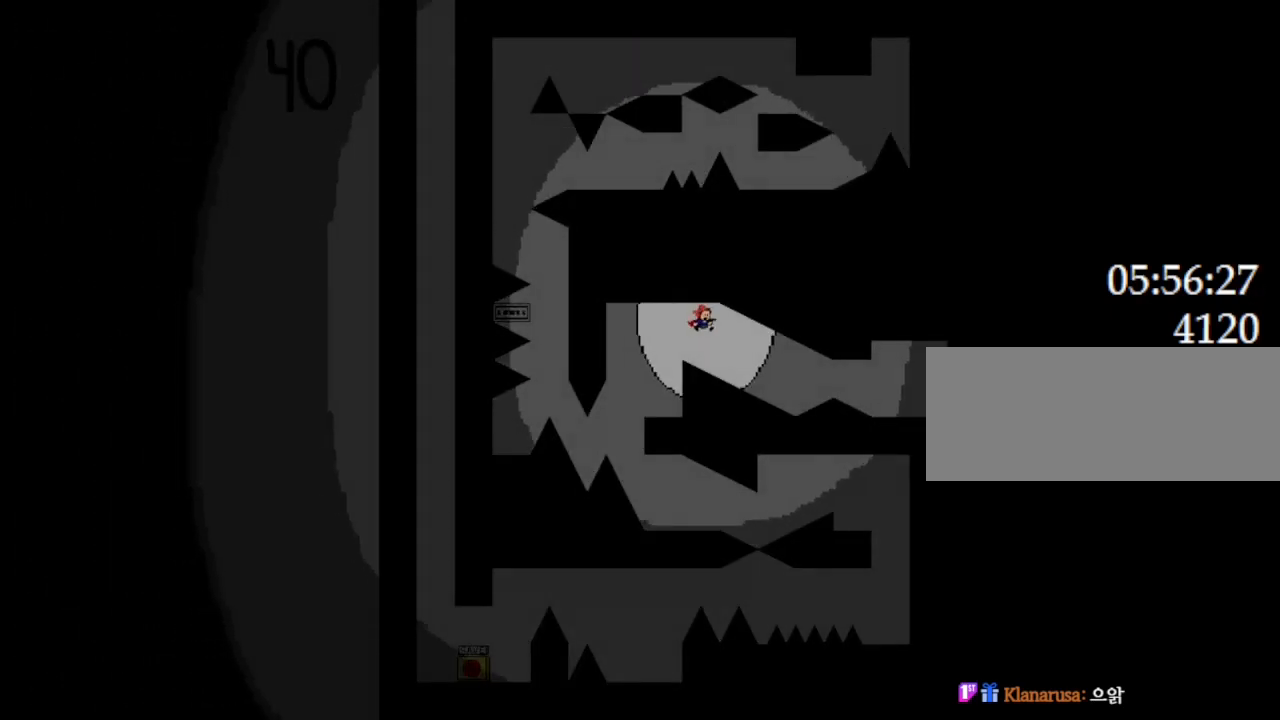
{"keys": ["right"], "events": [[217, "l_up", "down"], [250, "l_up", "up"], [250, "right", "up"], [417, "right", "down"]]}
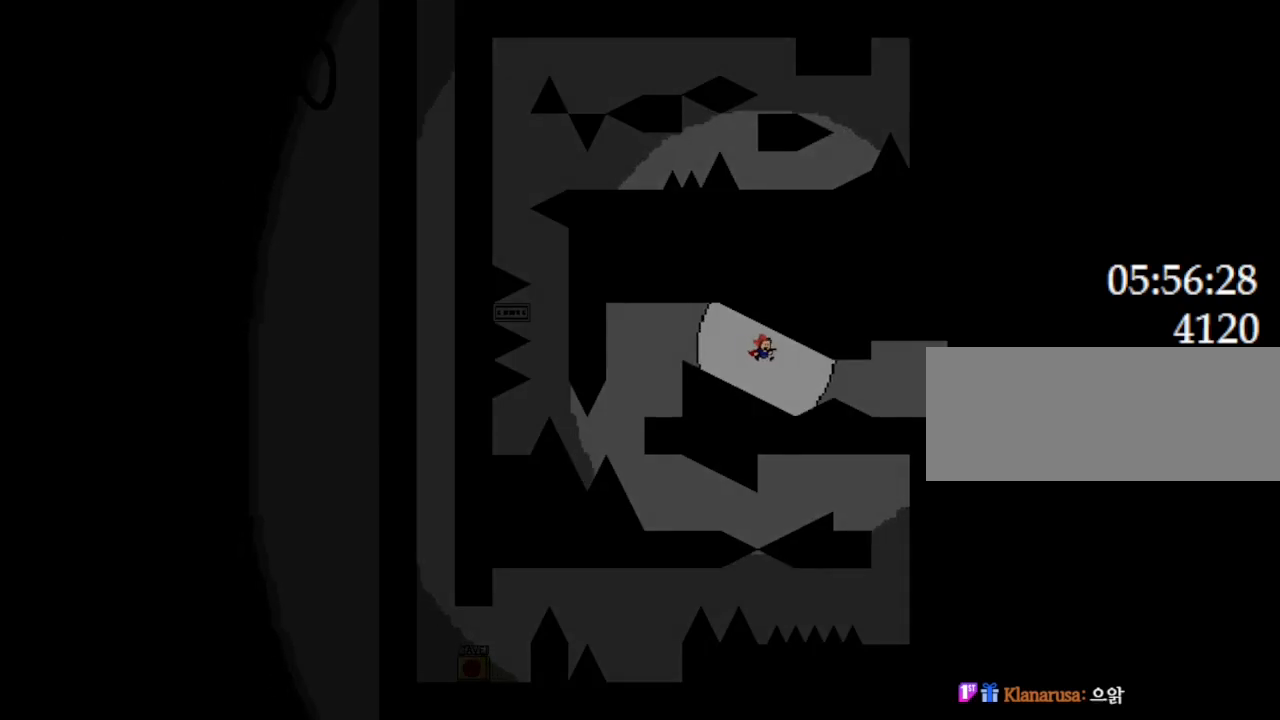
{"keys": ["right"], "events": [[150, "z", "down"], [233, "z", "up"]]}
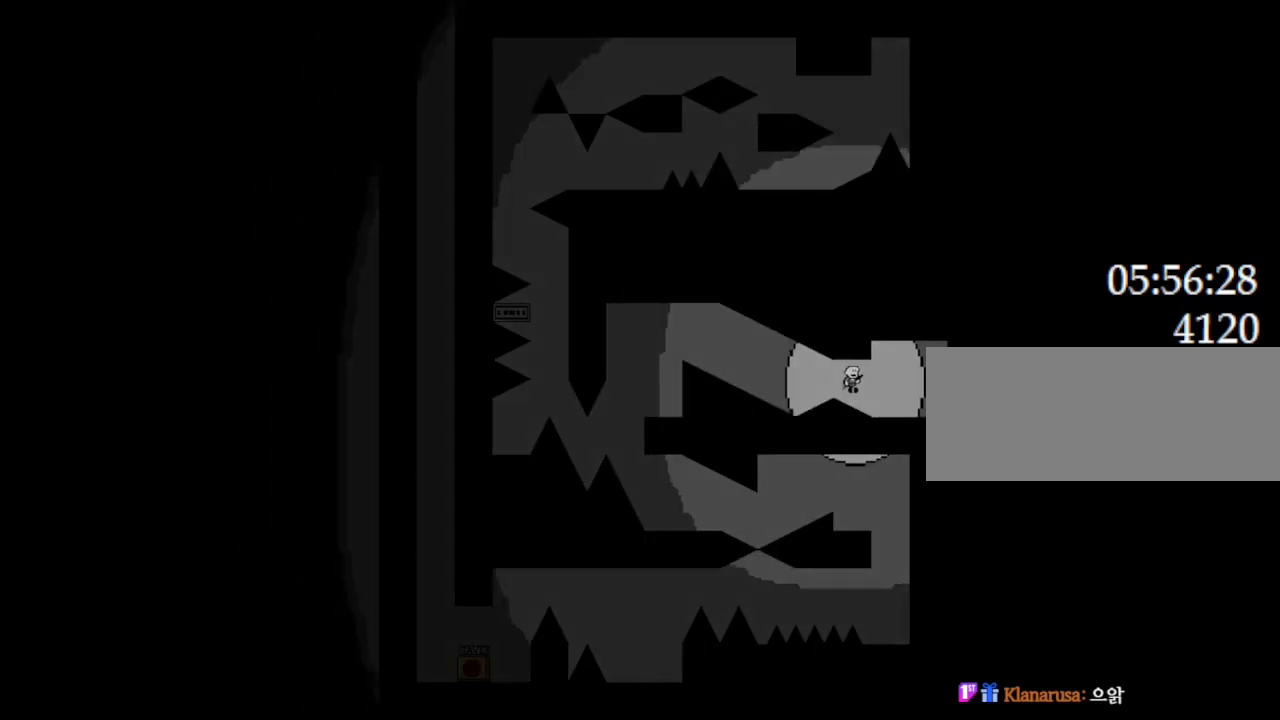
{"keys": ["right"], "events": []}
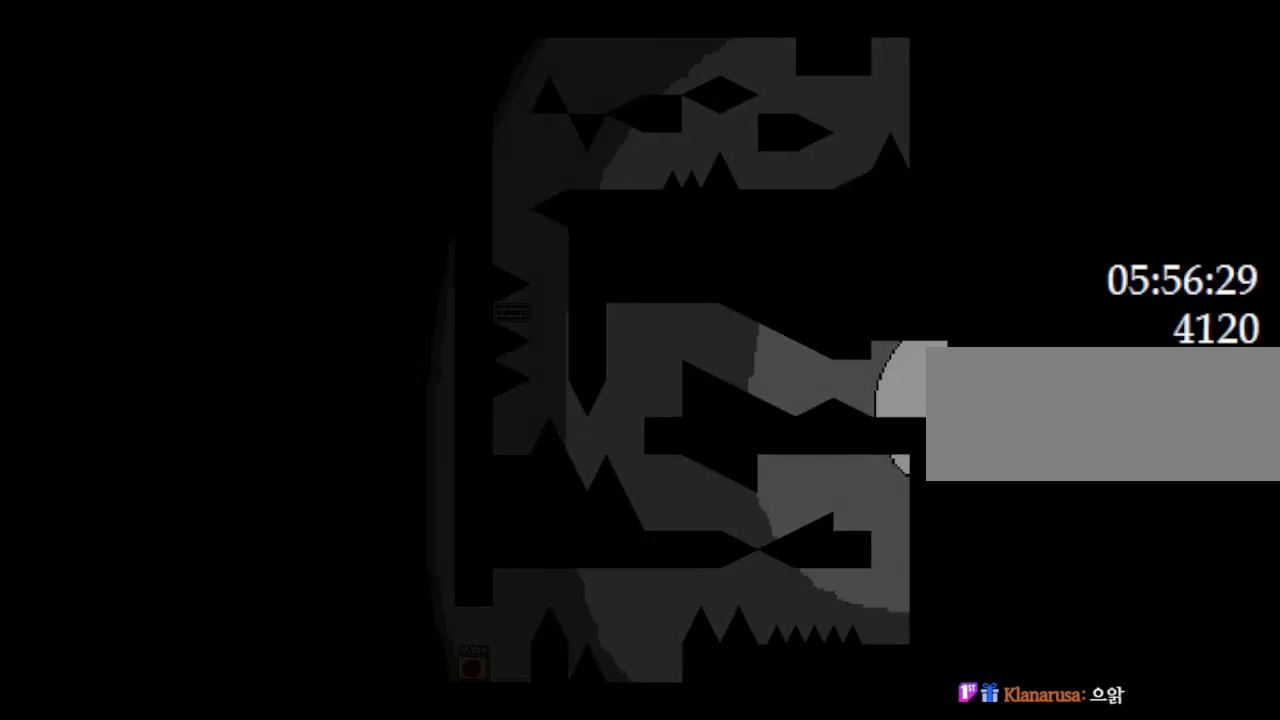
{"keys": ["right"], "events": [[233, "right", "up"], [433, "right", "down"]]}
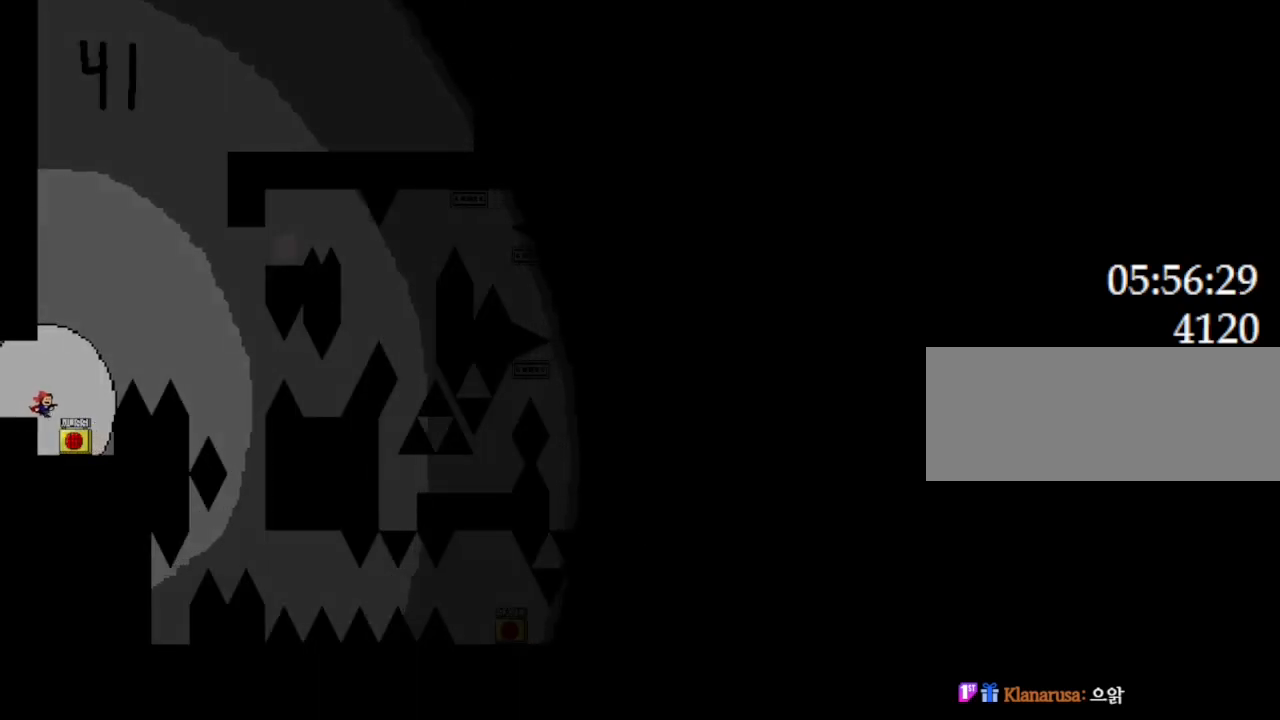
{"keys": [], "events": [[417, "left", "down"], [417, "right", "up"], [467, "left", "up"]]}
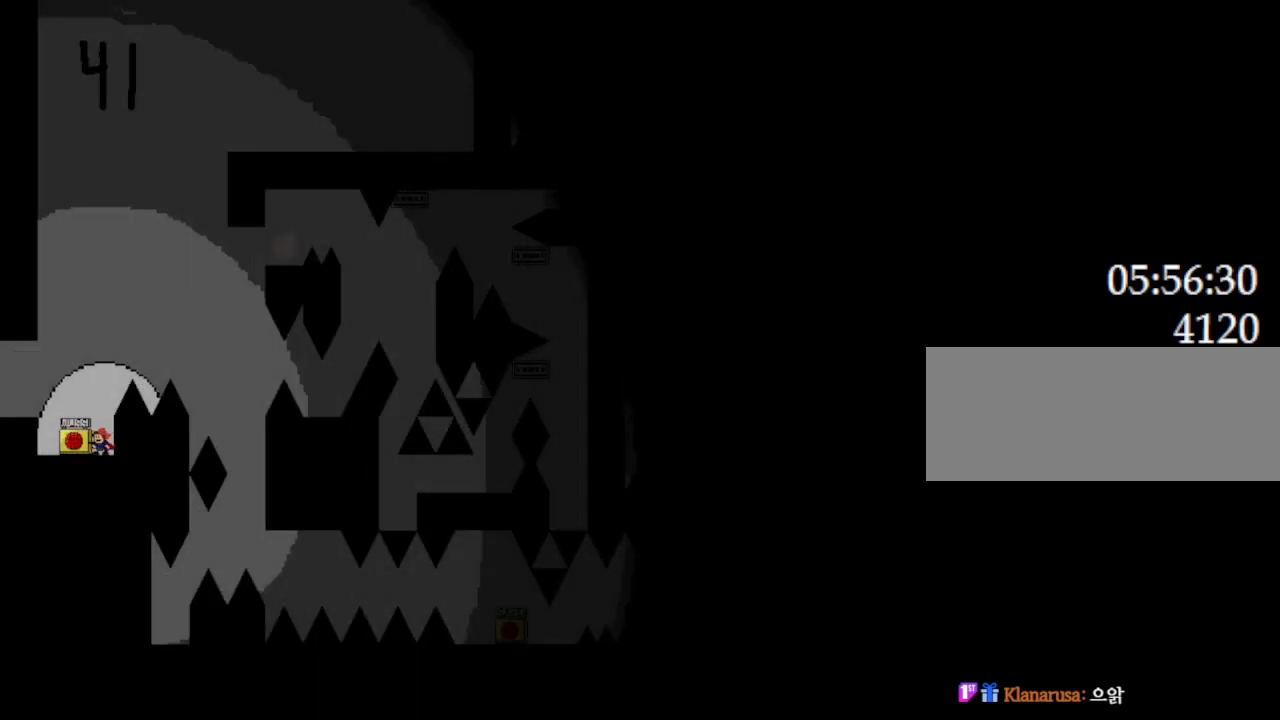
{"keys": ["l_up", "right"], "events": [[83, "z", "down"], [233, "r", "down"], [233, "z", "up"], [267, "r", "up"], [300, "l_up", "down"], [433, "right", "down"]]}
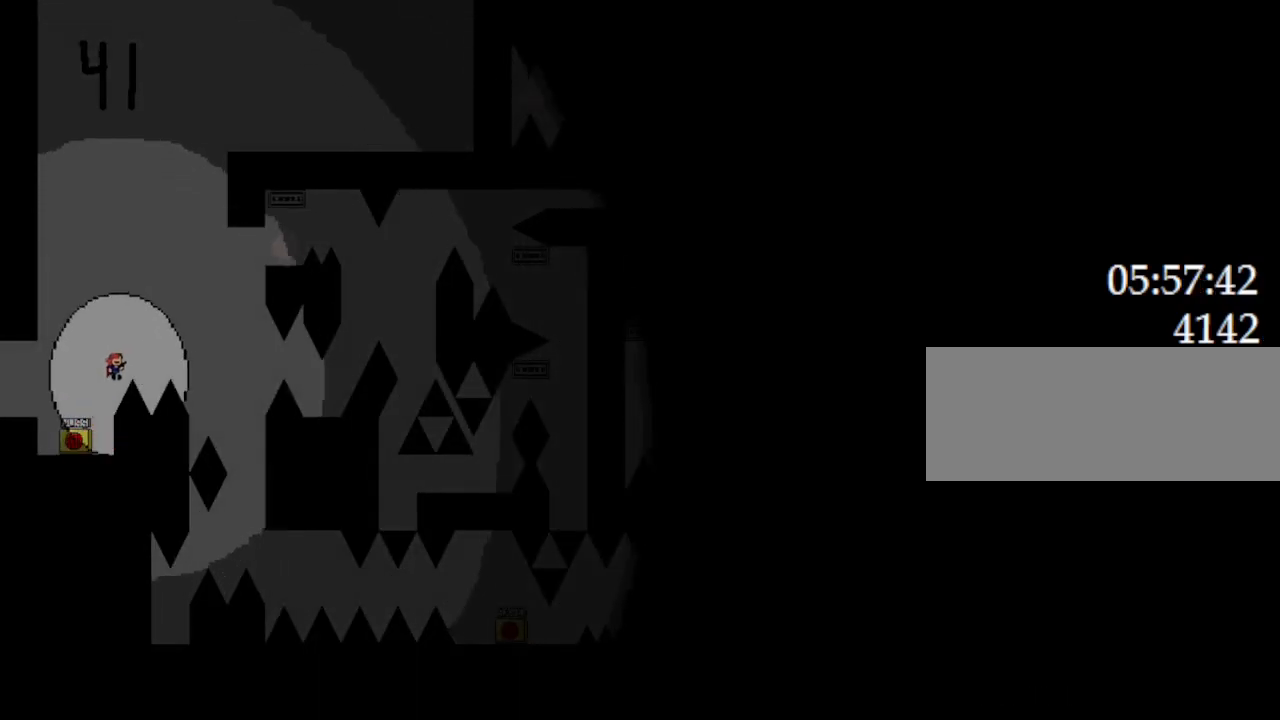
{"keys": ["right"], "events": [[400, "l_up", "up"]]}
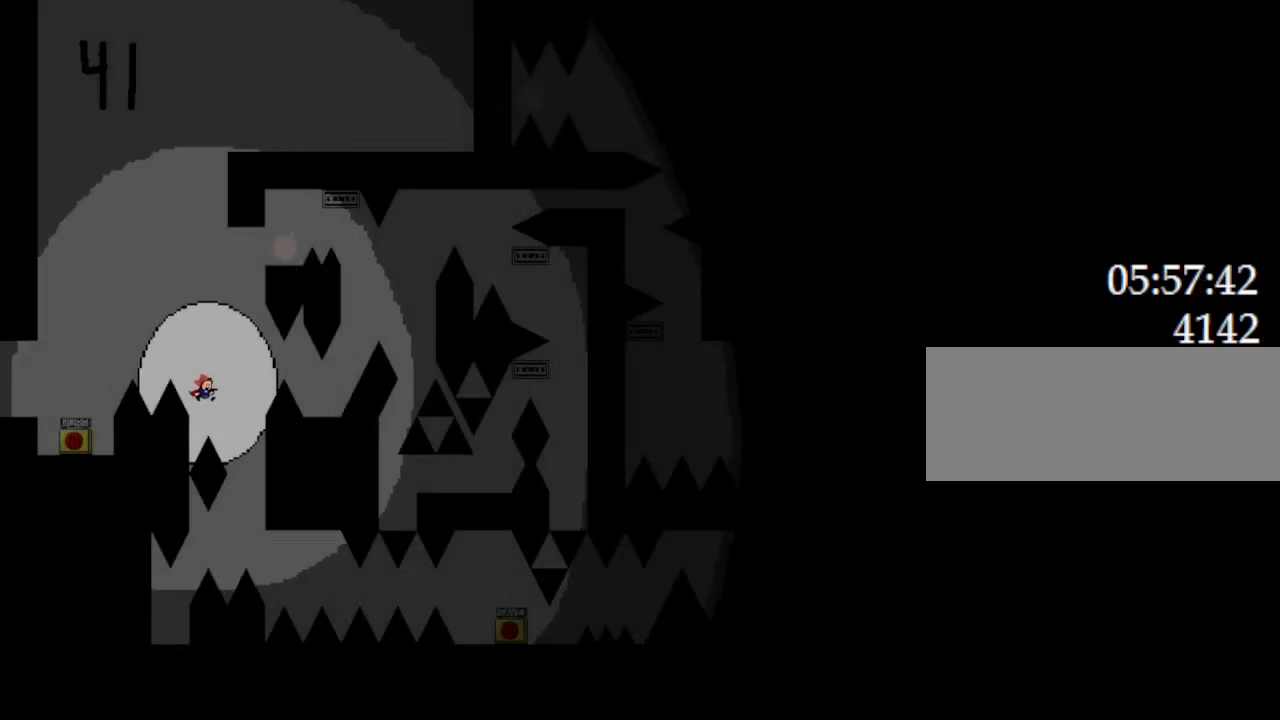
{"keys": ["right"], "events": [[117, "l_up", "down"], [417, "l_up", "up"]]}
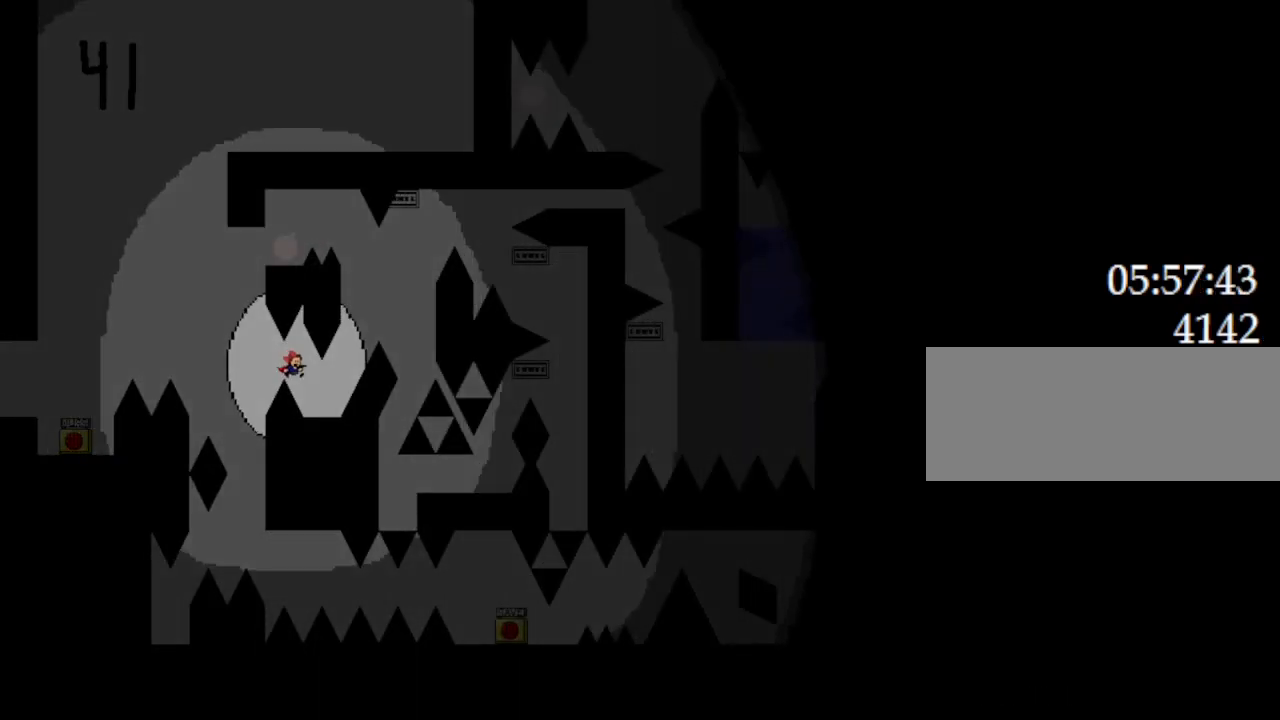
{"keys": ["l_up", "right"], "events": [[167, "right", "up"], [367, "l_up", "down"], [367, "right", "down"]]}
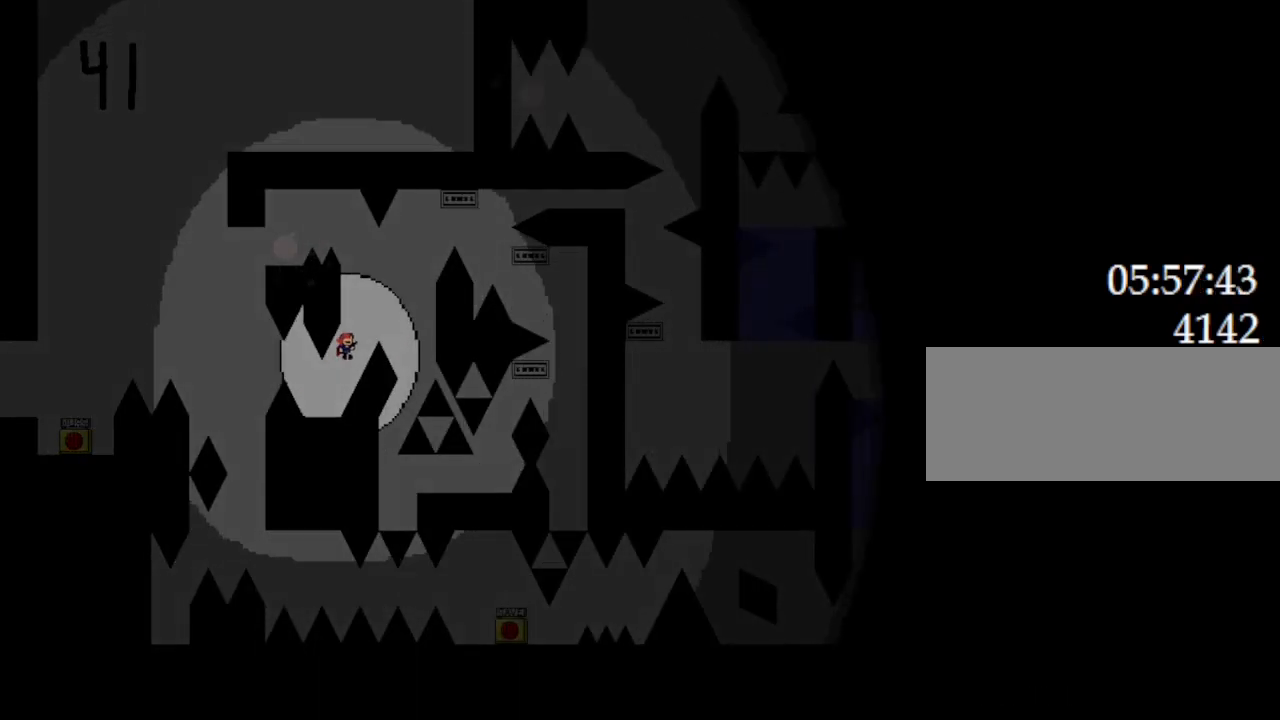
{"keys": ["left"], "events": [[133, "l_up", "up"], [383, "right", "up"], [500, "left", "down"]]}
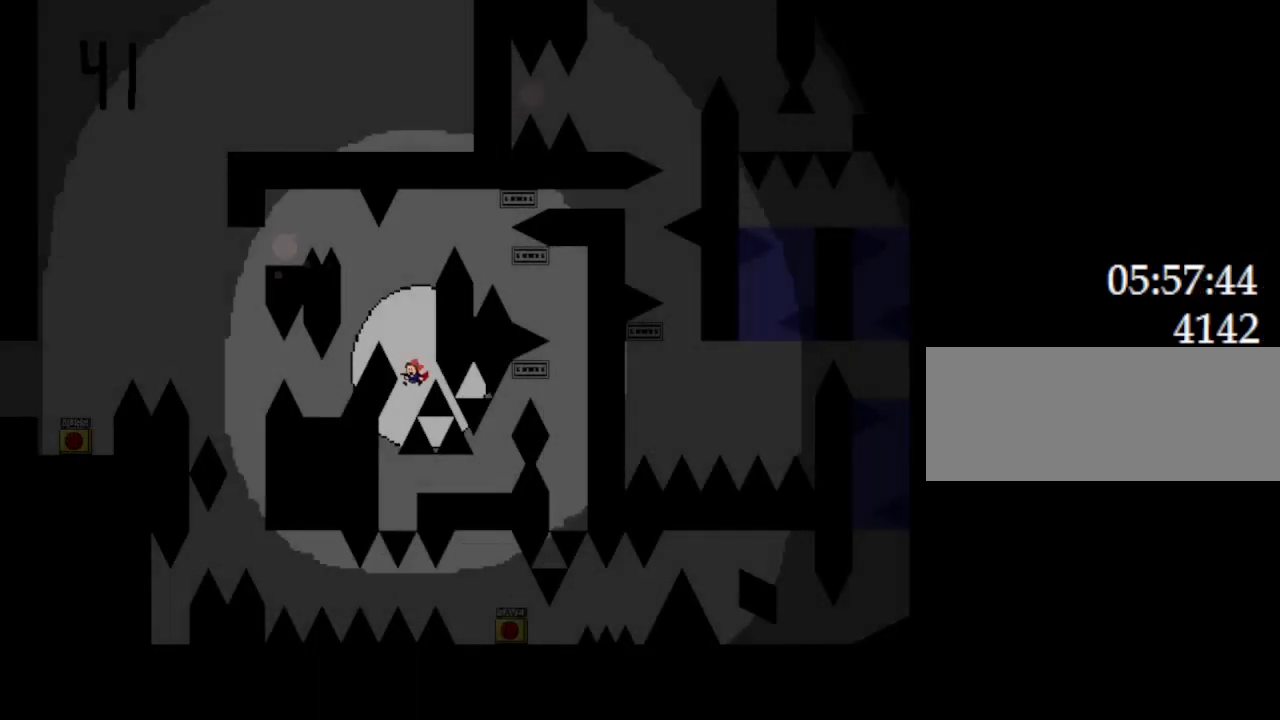
{"keys": ["right"], "events": [[200, "left", "up"], [217, "right", "down"], [283, "l_up", "down"], [333, "l_up", "up"]]}